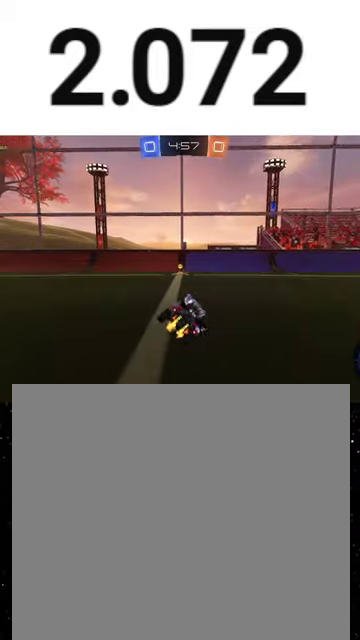
Gameplay with a controller (Xbox layout); each line is a JSON object with the inputs held at the frame after it. "events" lists button and stick changes between this image and that frame as [ms after this image, input, new state], when the widget could be followed in between. This overlay highlights the sticks when they move; stick clicks (L3 R3) are not distinguishable.
{"buttons": ["R1", "R2"], "left_stick": "left", "right_stick": "center", "events": [[67, "X", "up"], [100, "left_stick", "center"], [233, "R1", "up"], [267, "left_stick", "left"], [300, "Y", "down"], [400, "L1", "down"], [433, "Y", "up"], [500, "L1", "up"], [500, "R1", "down"]]}
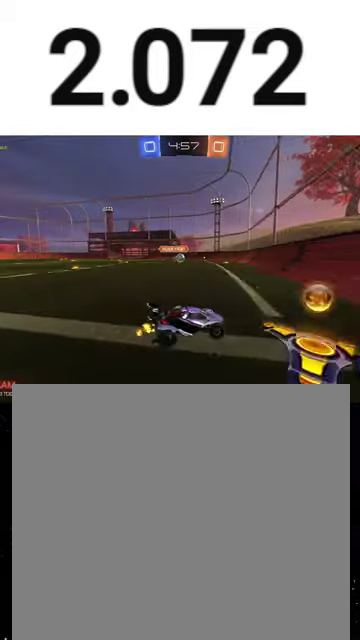
{"buttons": ["R2"], "left_stick": "left", "right_stick": "center", "events": [[433, "R1", "up"]]}
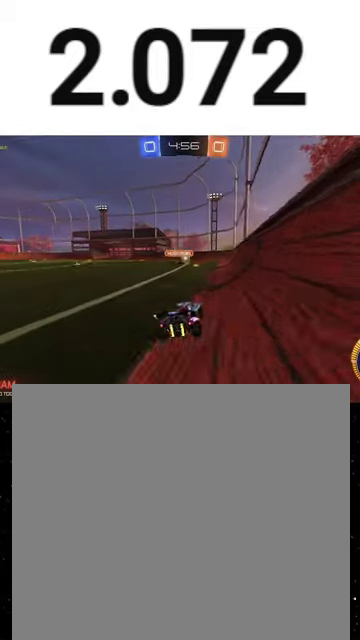
{"buttons": ["L1", "R2"], "left_stick": "left", "right_stick": "center", "events": [[167, "left_stick", "center"], [233, "left_stick", "right"], [367, "left_stick", "left"], [400, "L1", "down"]]}
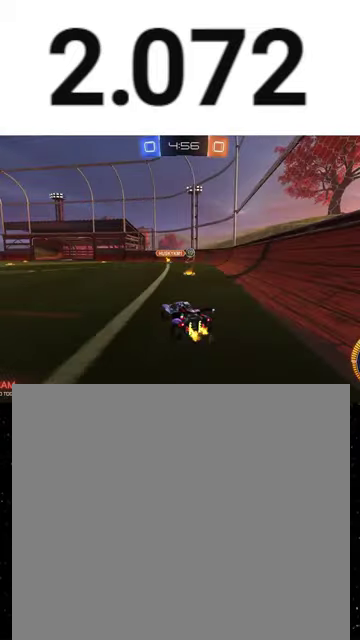
{"buttons": ["L1", "R2"], "left_stick": "right", "right_stick": "center", "events": [[67, "L1", "up"], [100, "left_stick", "down-right"], [167, "left_stick", "right"], [467, "L1", "down"]]}
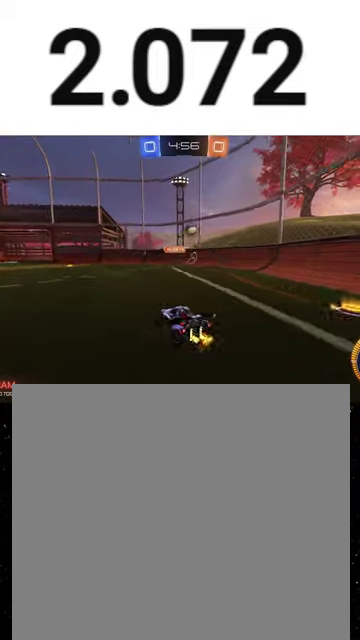
{"buttons": ["R2"], "left_stick": "right", "right_stick": "center", "events": [[67, "L1", "up"]]}